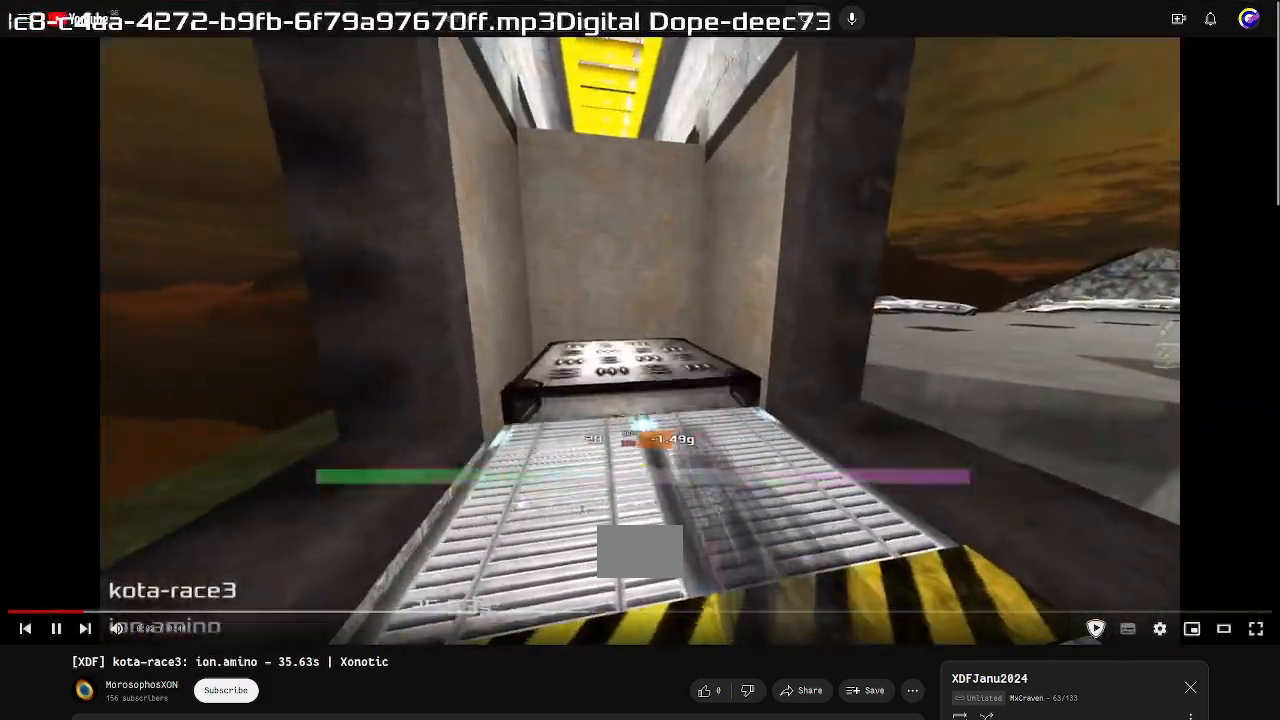
Gameplay with keyboard; each line is a JSON object with the keys held at the frame after it. "events" lists presses ("down") and releases ("up") of "down", "left", "right" and "up" between this image and that frame as [ms after this image, input, new state], when the widget could be followed in between. No other keys are recorded. Mouse input is not recorded. Not read: other_keys.
{"keys": ["up"], "events": [[167, "up", "down"]]}
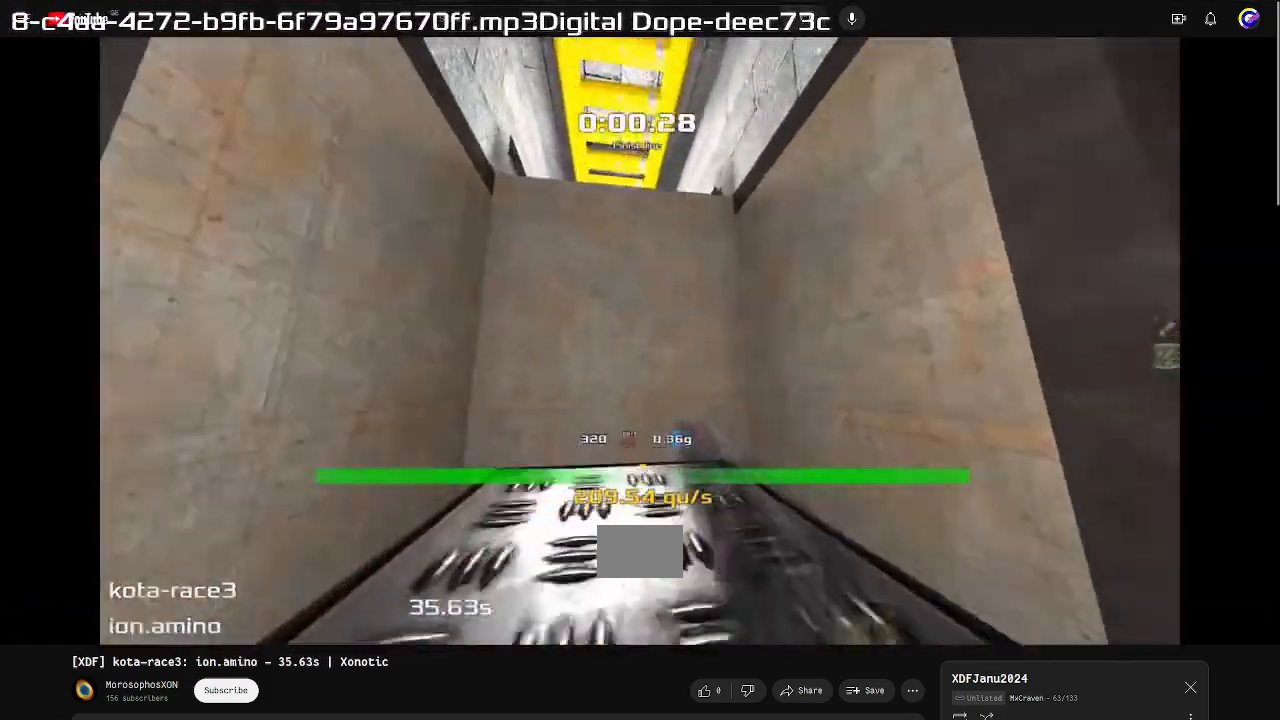
{"keys": ["up"], "events": [[167, "up", "up"], [400, "up", "down"]]}
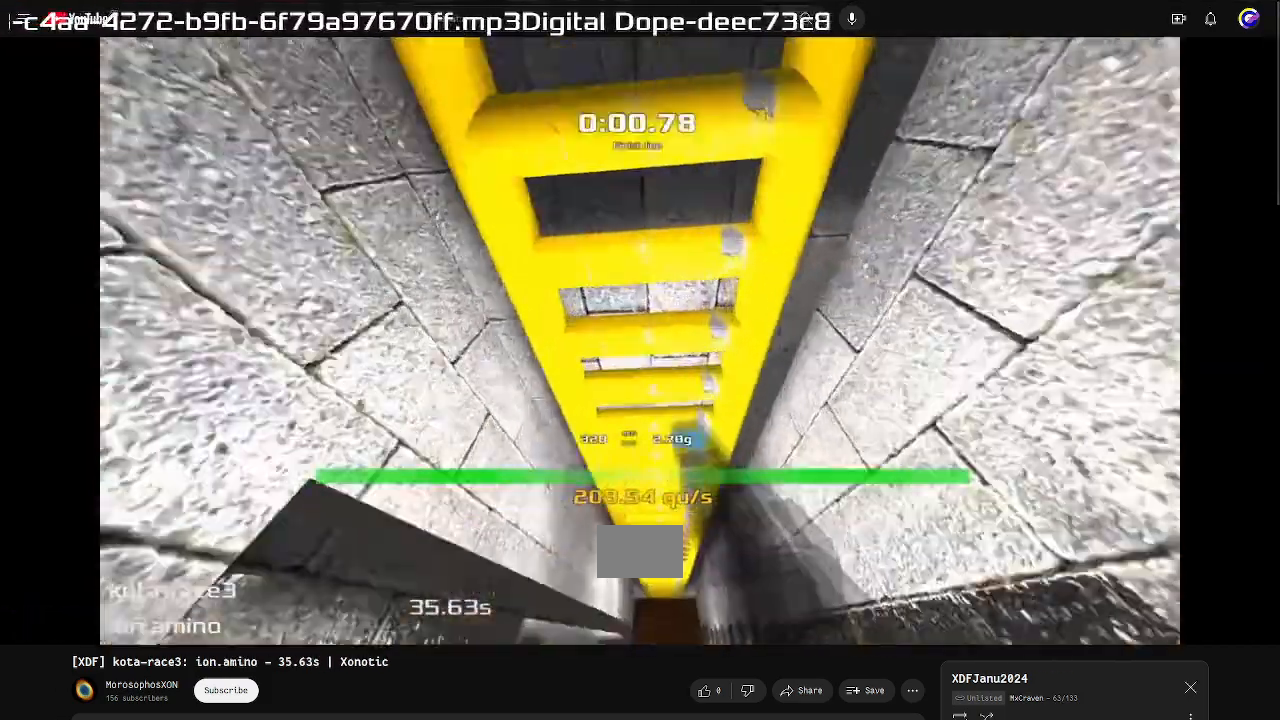
{"keys": ["up"], "events": []}
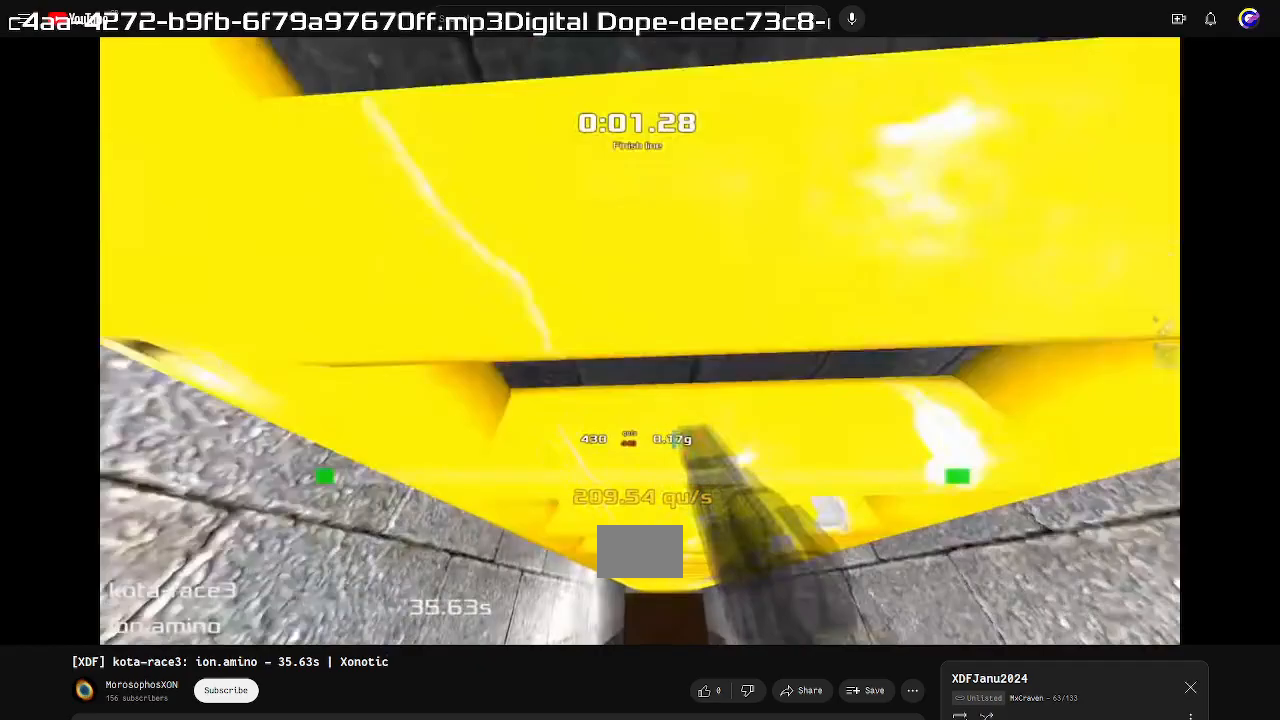
{"keys": ["up"], "events": []}
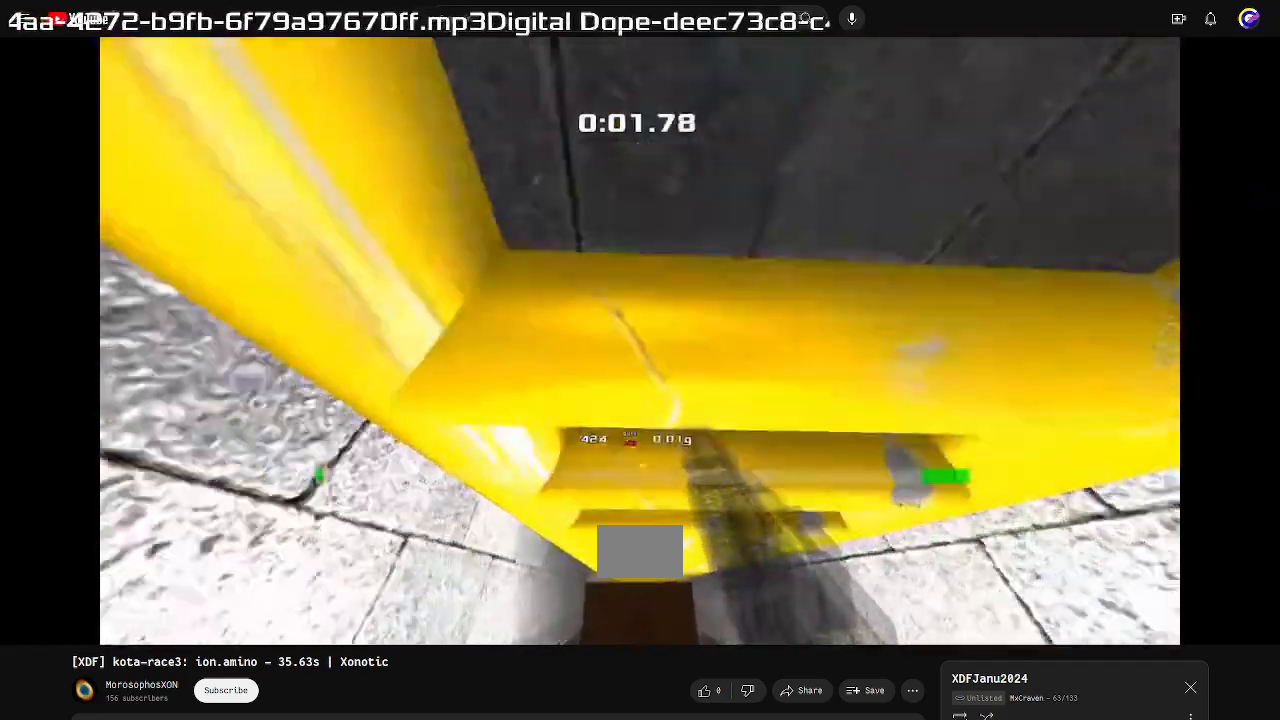
{"keys": ["up"], "events": []}